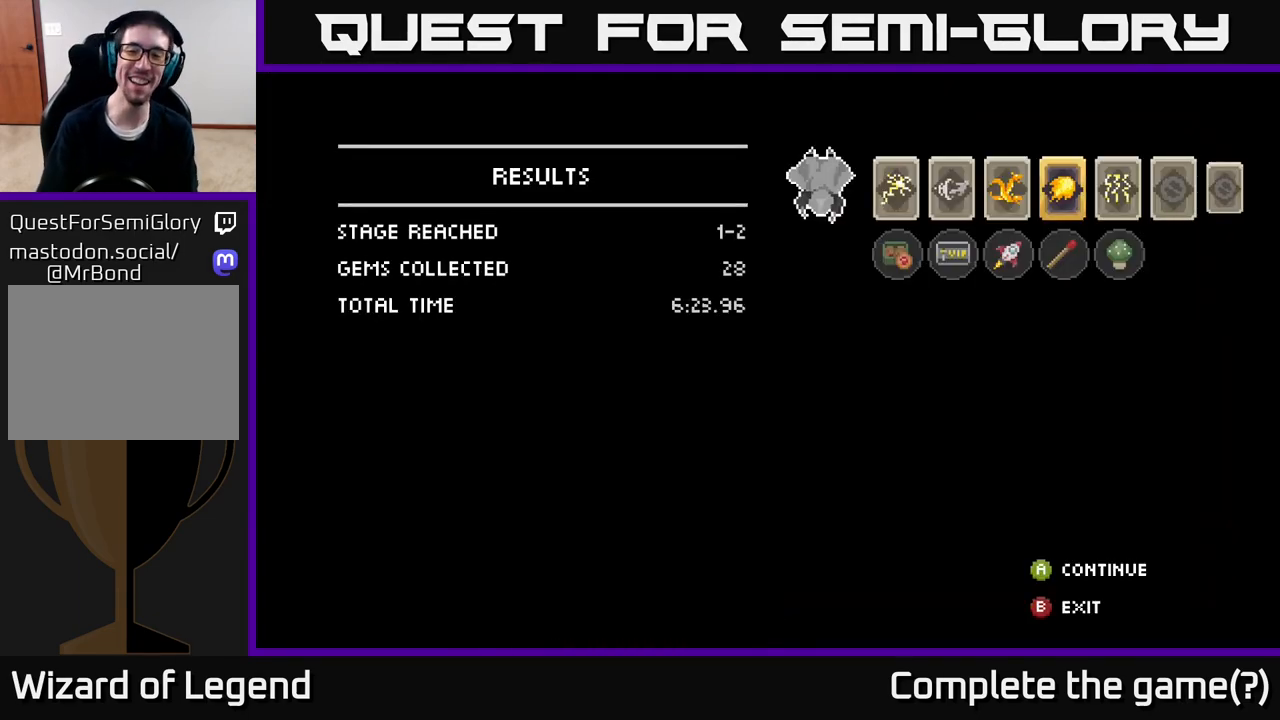
Gameplay with a controller (Xbox layout); each line is a JSON object with the inputs held at the frame after it. "events" lists button and stick changes between this image and that frame as [ms after this image, input, new state], when the widget could be followed in between.
{"buttons": [], "left_stick": "center", "right_stick": "center", "events": []}
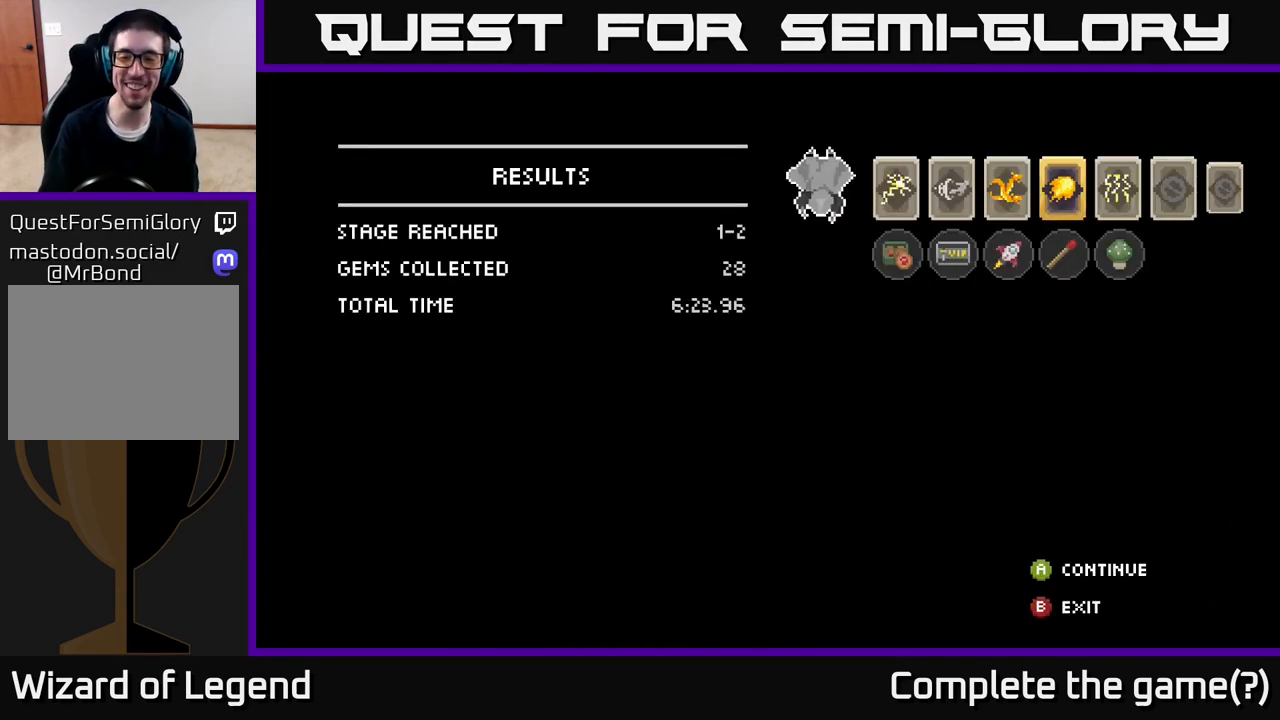
{"buttons": [], "left_stick": "center", "right_stick": "center", "events": [[67, "A", "down"], [217, "A", "up"]]}
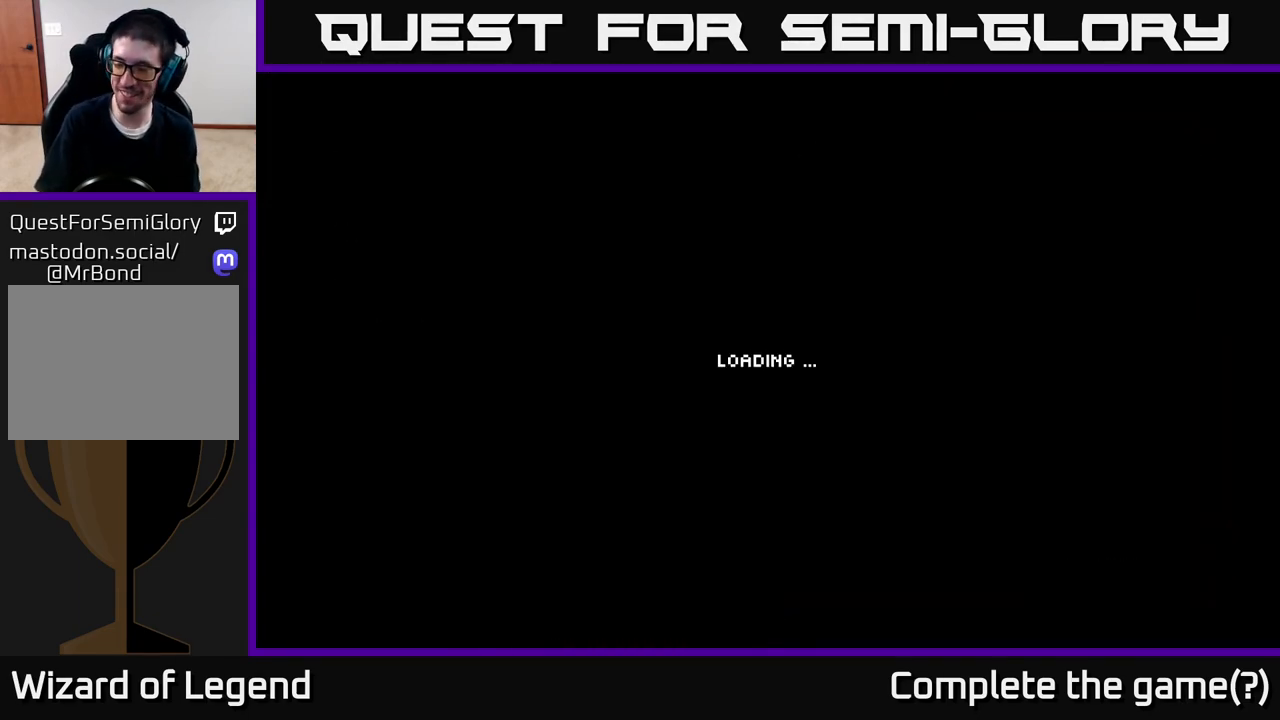
{"buttons": [], "left_stick": "center", "right_stick": "center", "events": []}
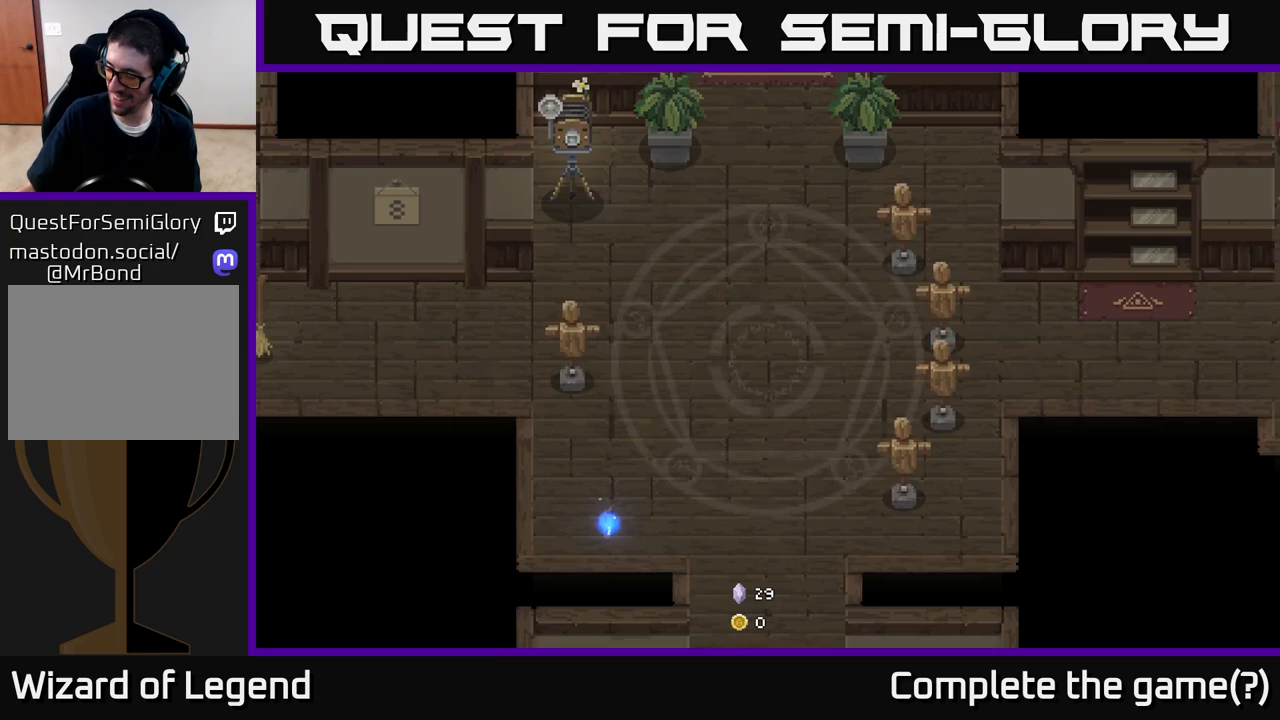
{"buttons": [], "left_stick": "center", "right_stick": "center", "events": []}
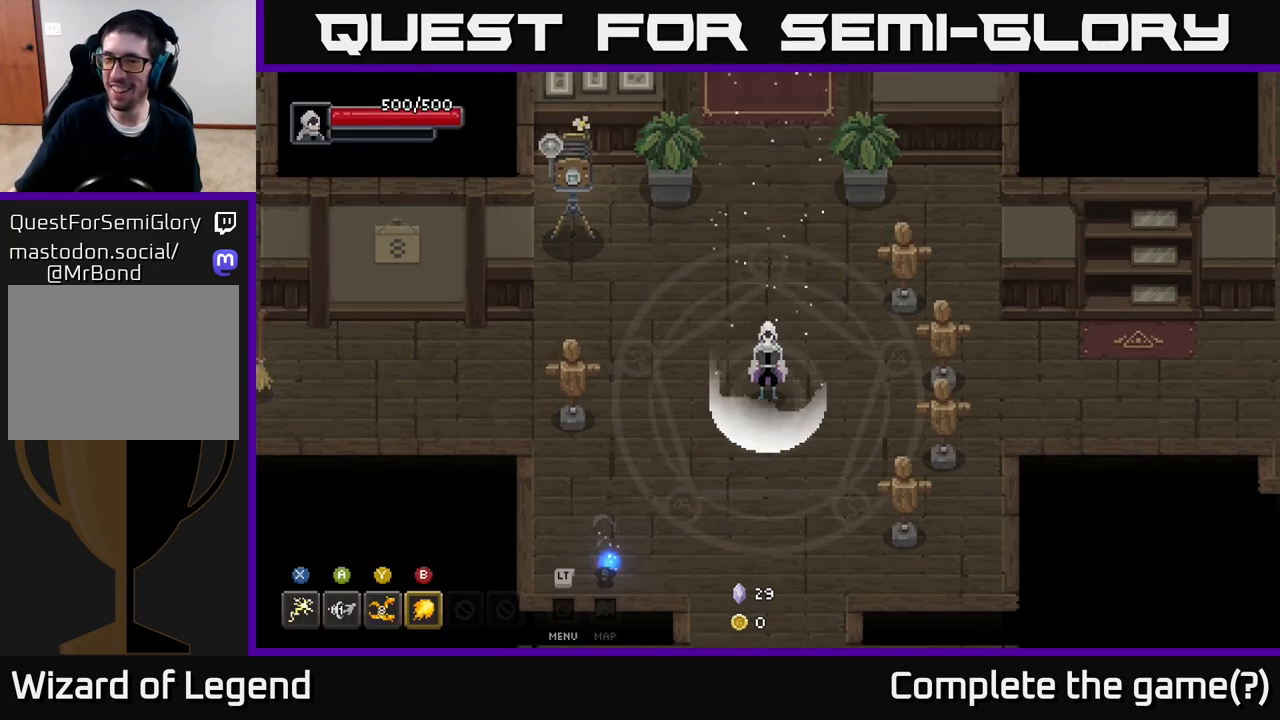
{"buttons": [], "left_stick": "center", "right_stick": "center", "events": []}
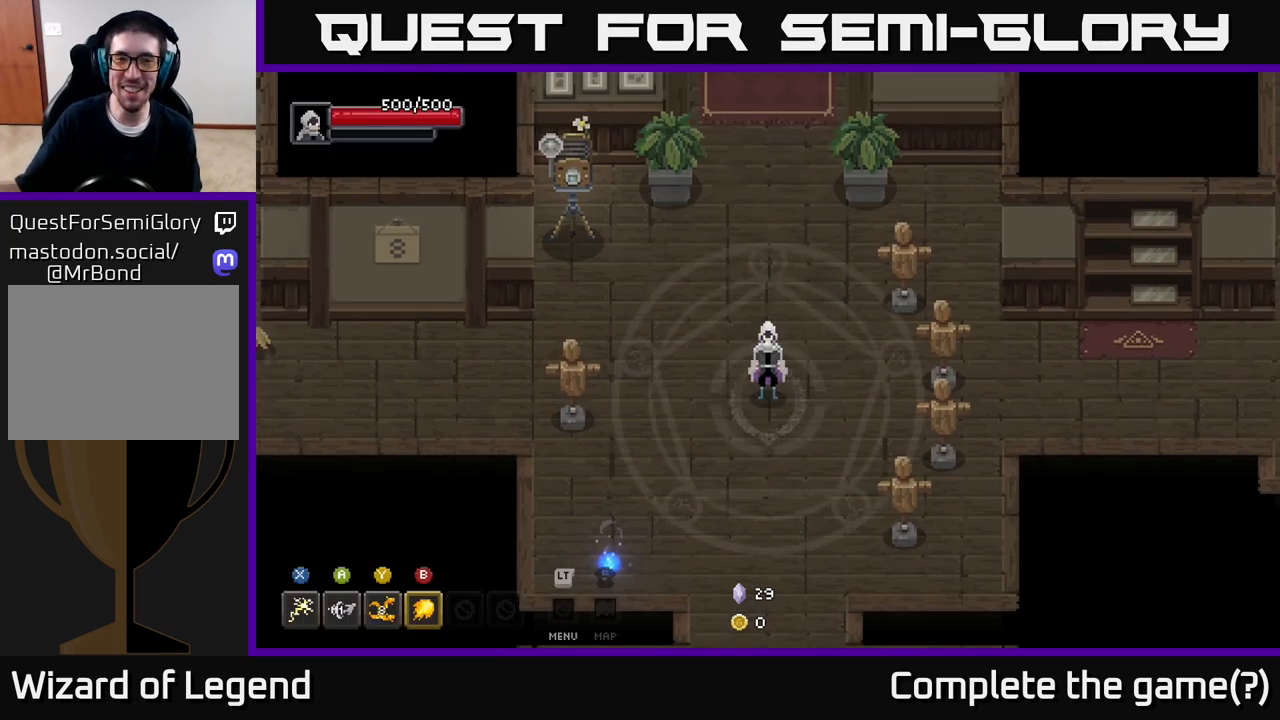
{"buttons": [], "left_stick": "center", "right_stick": "center", "events": []}
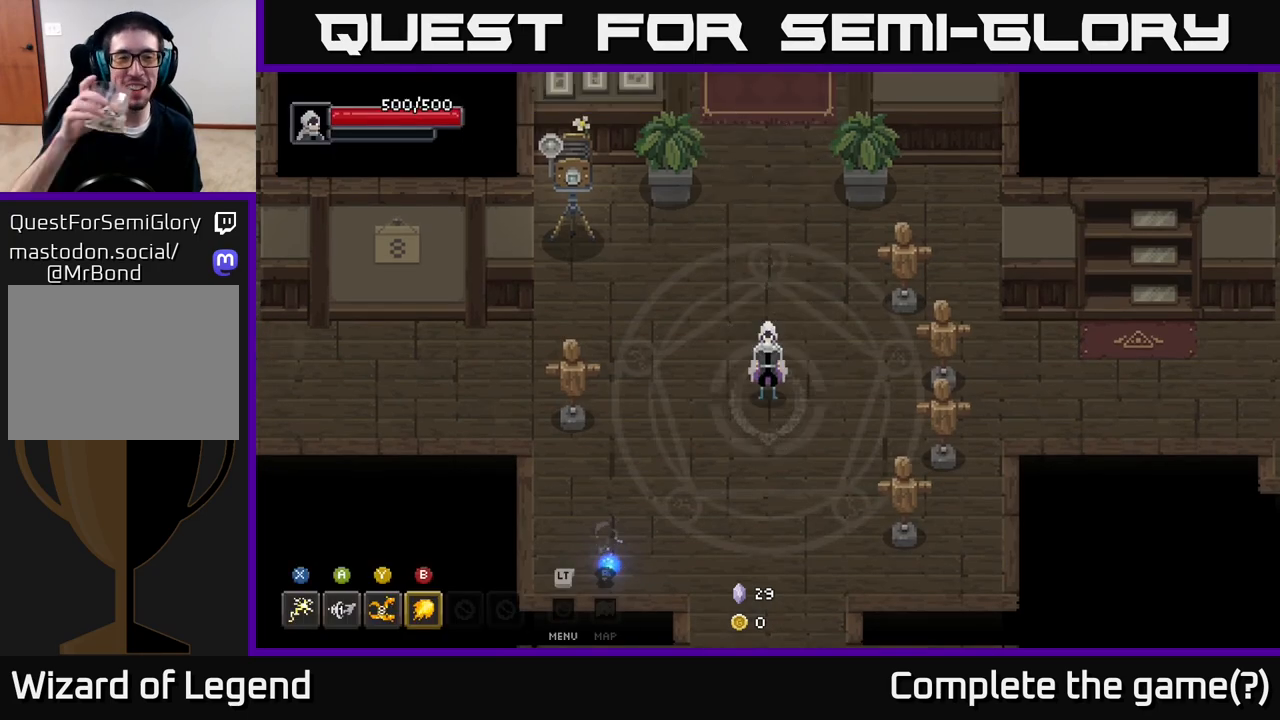
{"buttons": [], "left_stick": "center", "right_stick": "center", "events": []}
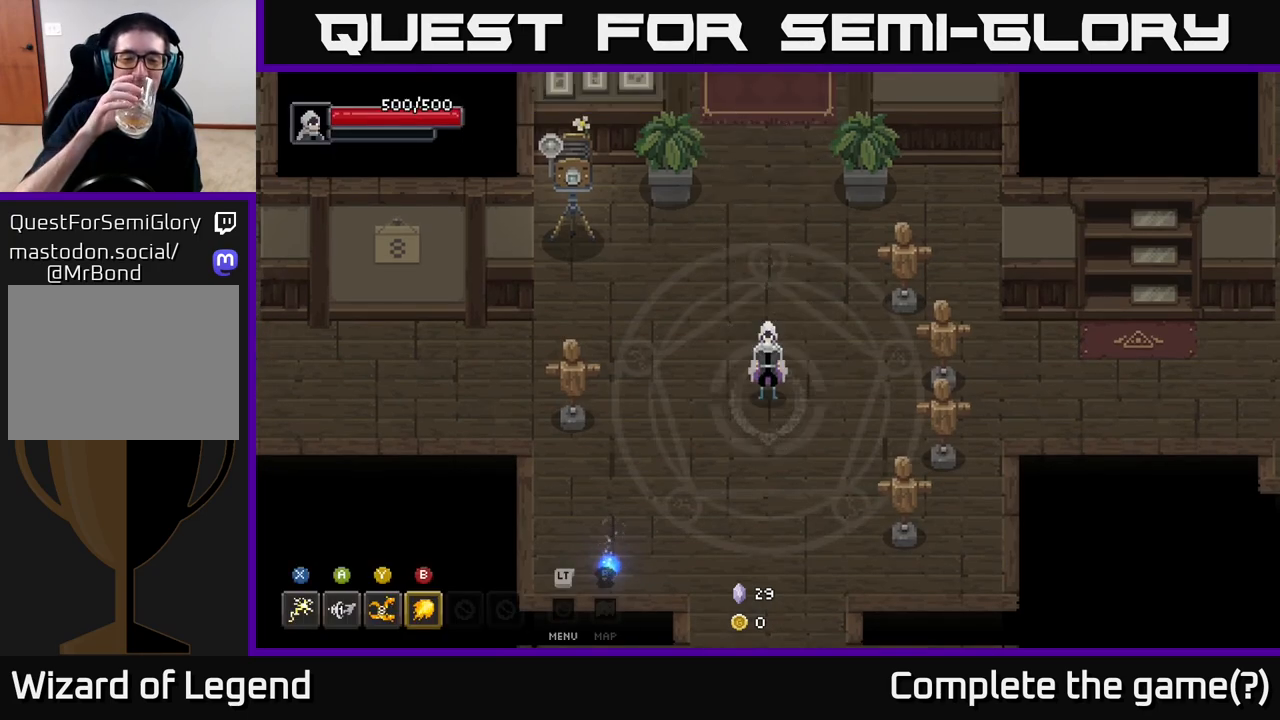
{"buttons": [], "left_stick": "center", "right_stick": "center", "events": []}
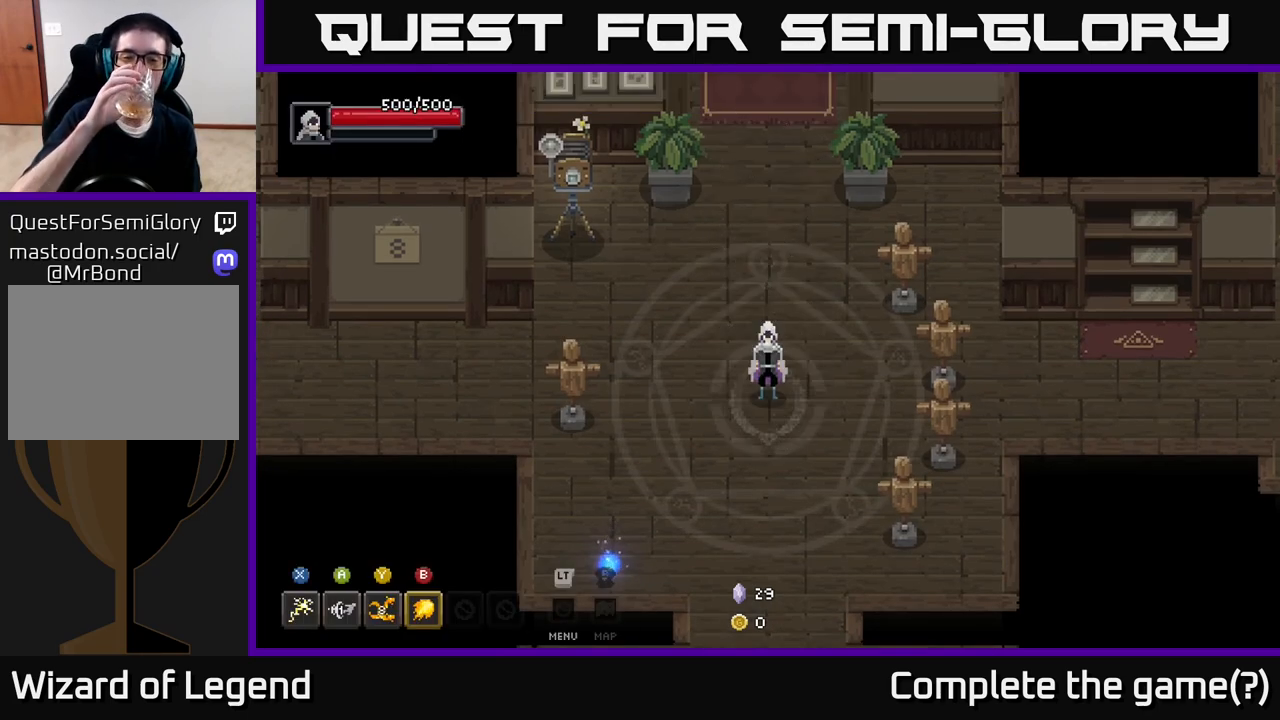
{"buttons": [], "left_stick": "up", "right_stick": "center", "events": [[500, "left_stick", "up"]]}
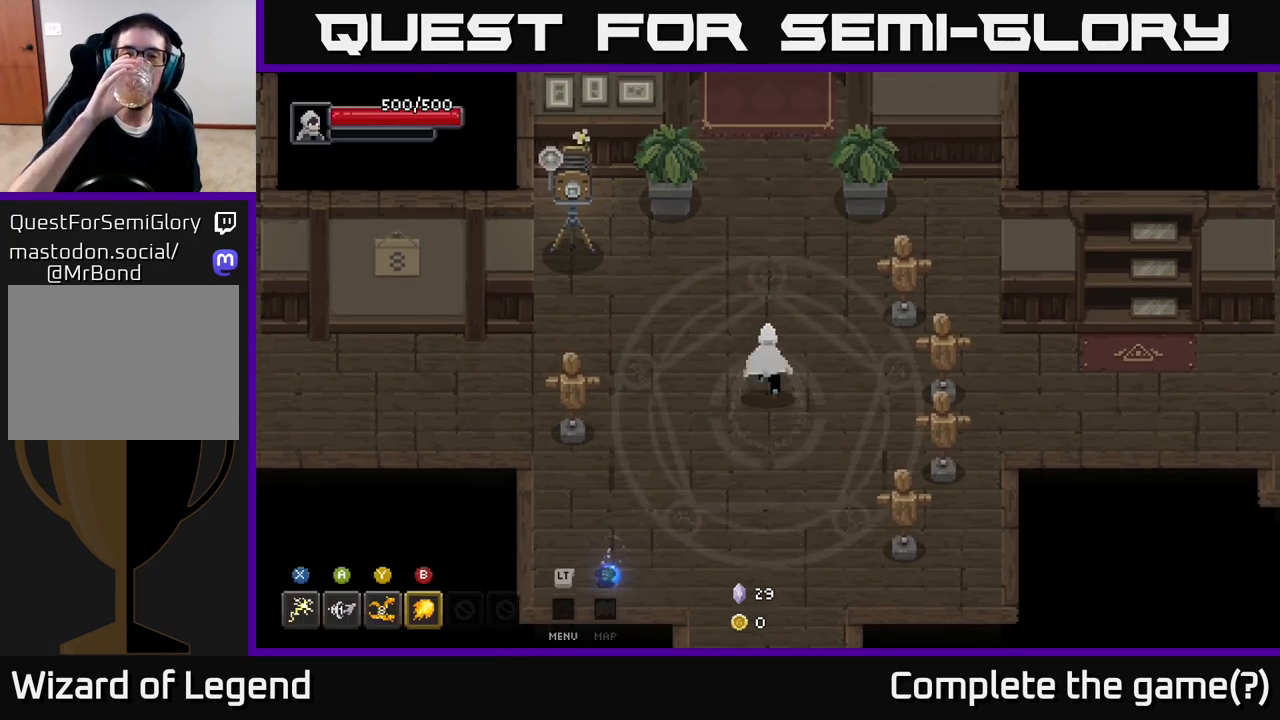
{"buttons": [], "left_stick": "up", "right_stick": "center", "events": []}
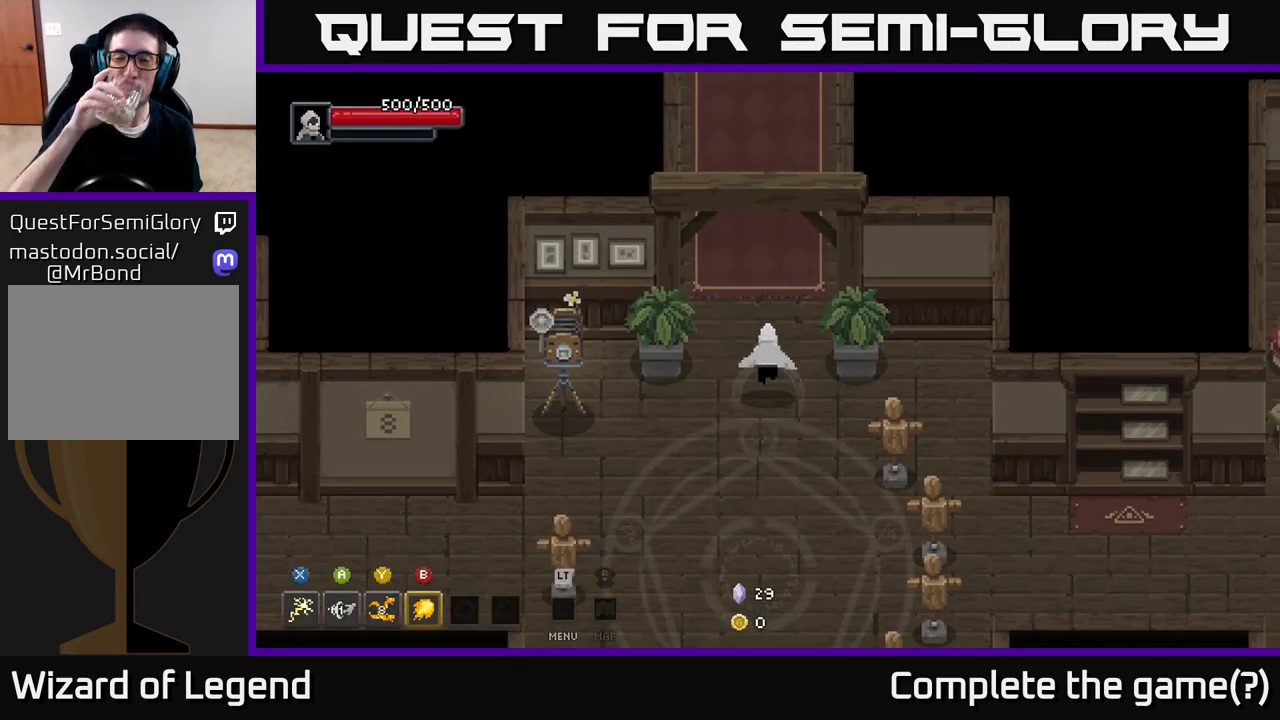
{"buttons": [], "left_stick": "up", "right_stick": "center", "events": []}
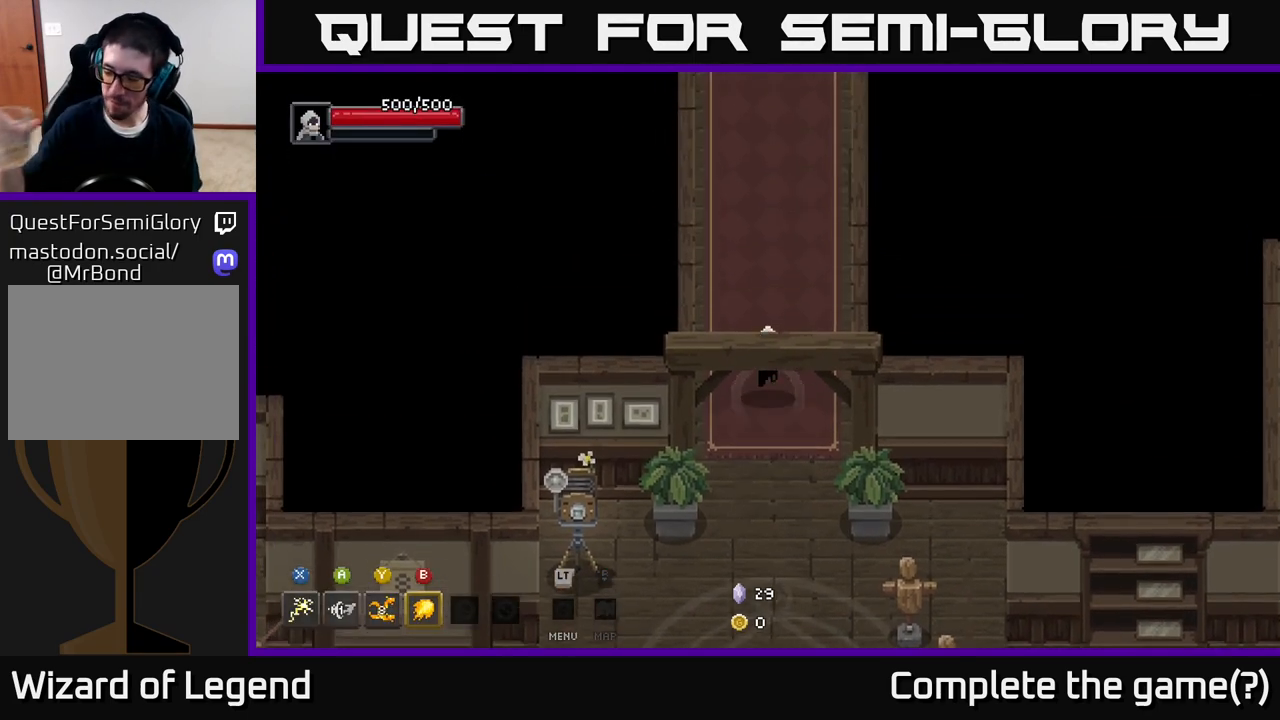
{"buttons": [], "left_stick": "up", "right_stick": "center", "events": []}
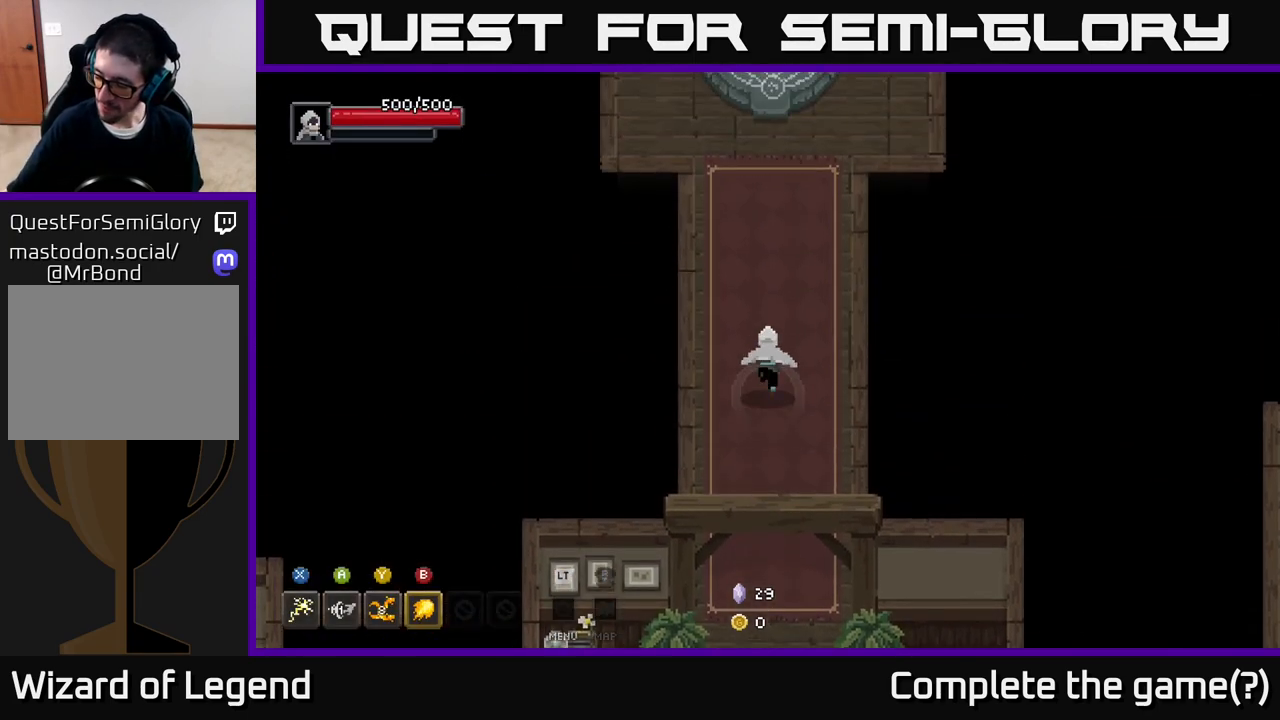
{"buttons": [], "left_stick": "up", "right_stick": "center", "events": []}
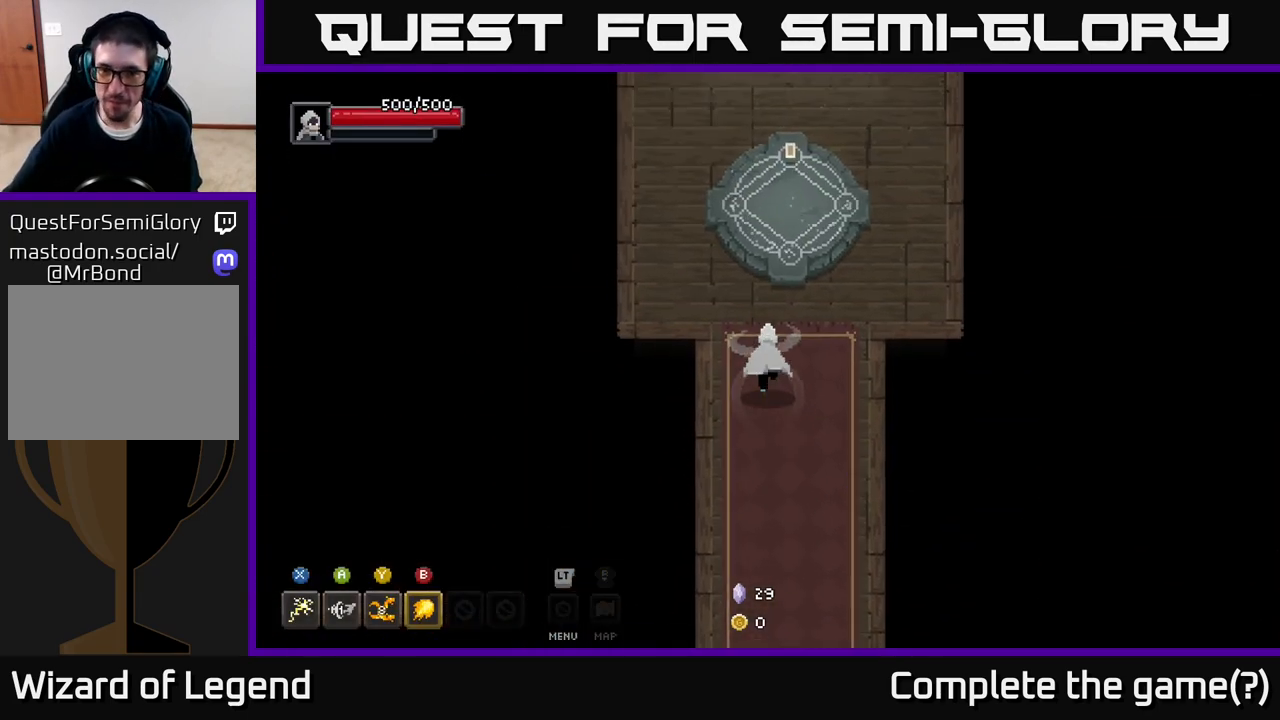
{"buttons": [], "left_stick": "center", "right_stick": "center", "events": [[400, "left_stick", "center"]]}
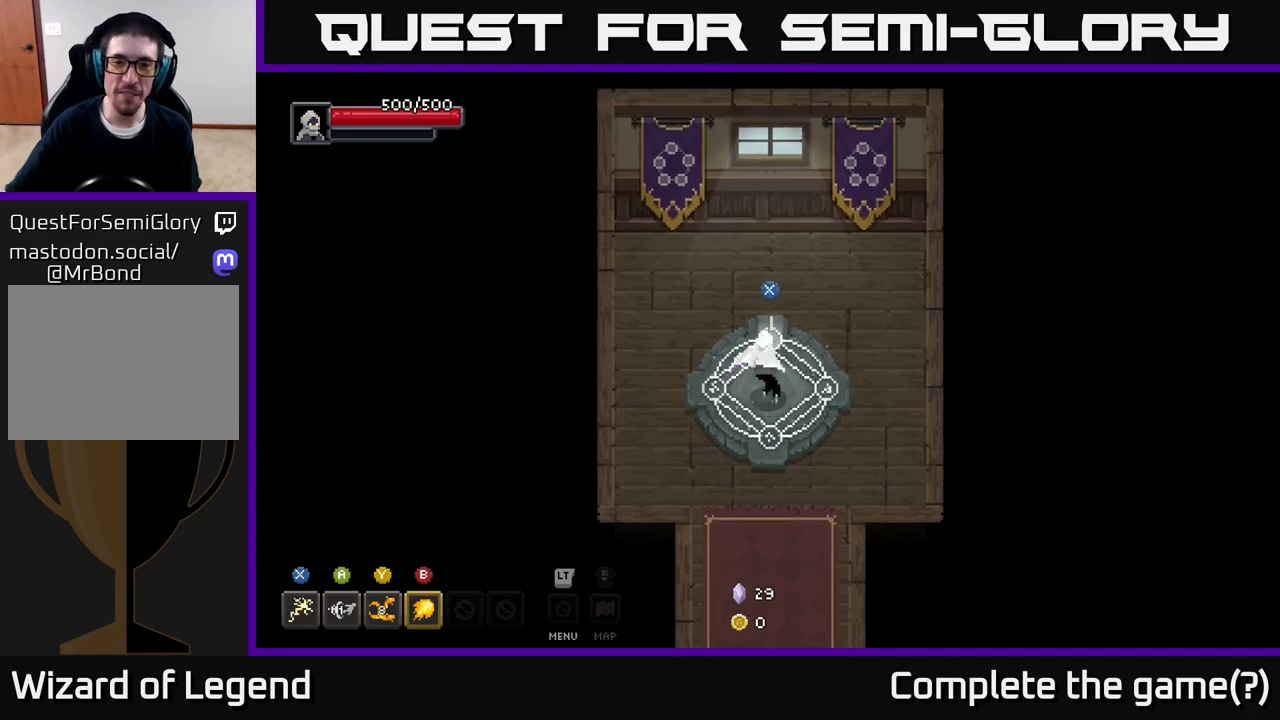
{"buttons": [], "left_stick": "center", "right_stick": "center", "events": []}
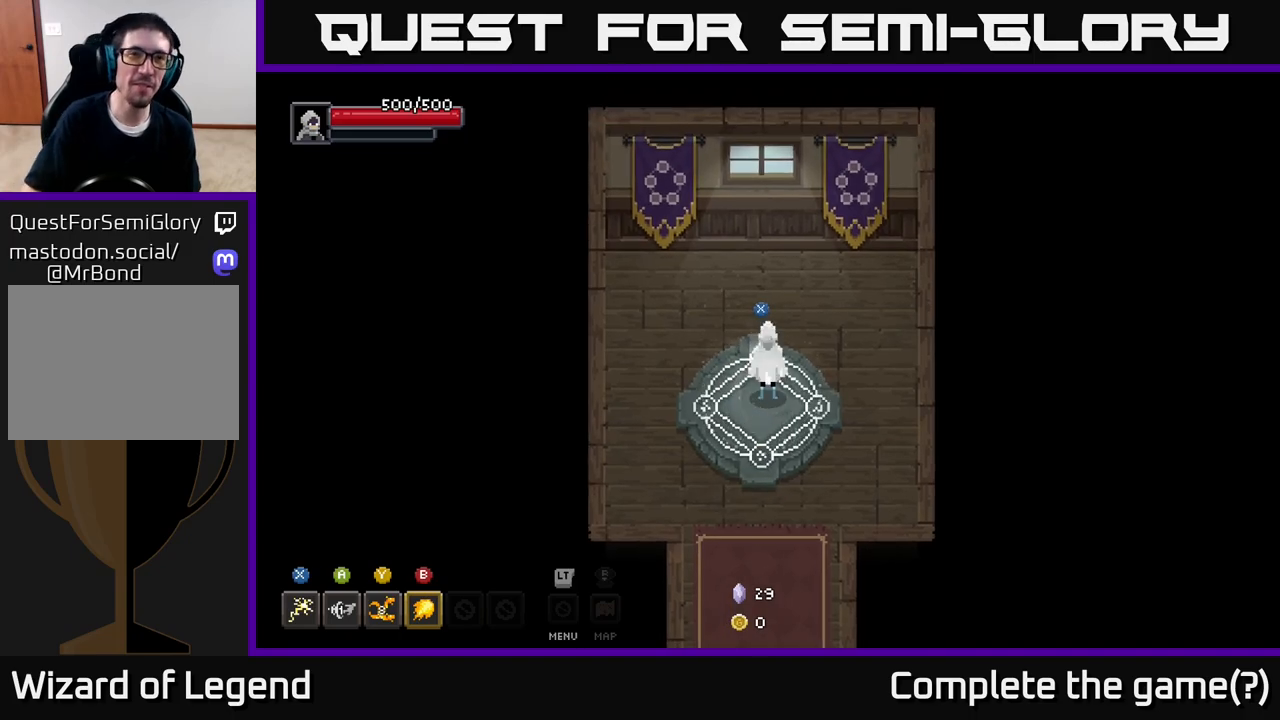
{"buttons": [], "left_stick": "center", "right_stick": "center", "events": [[267, "X", "down"], [350, "X", "up"]]}
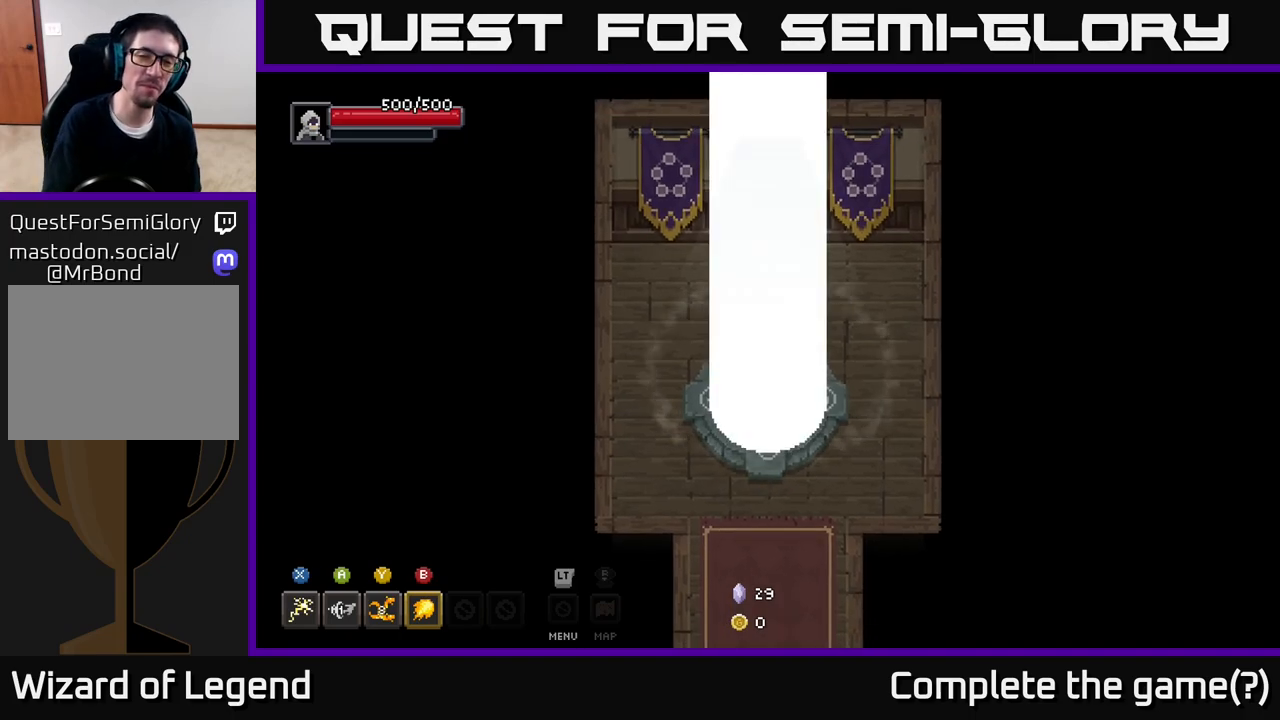
{"buttons": [], "left_stick": "center", "right_stick": "center", "events": []}
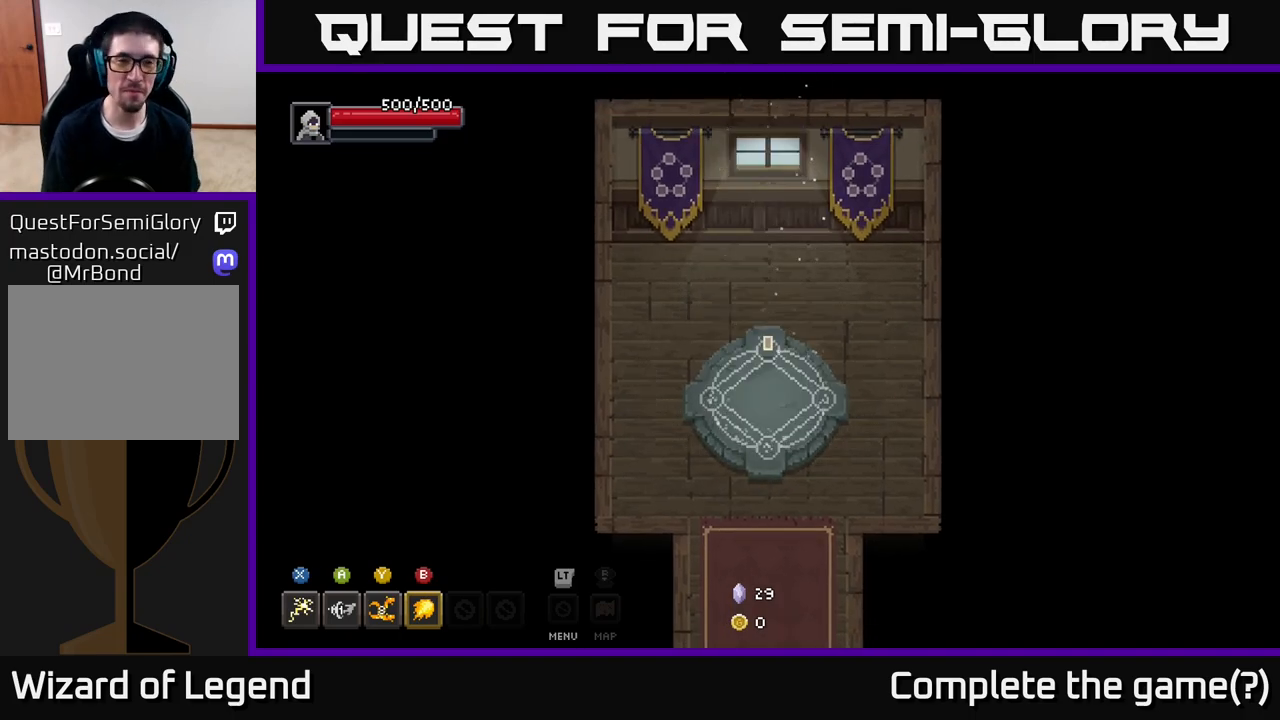
{"buttons": [], "left_stick": "center", "right_stick": "center", "events": []}
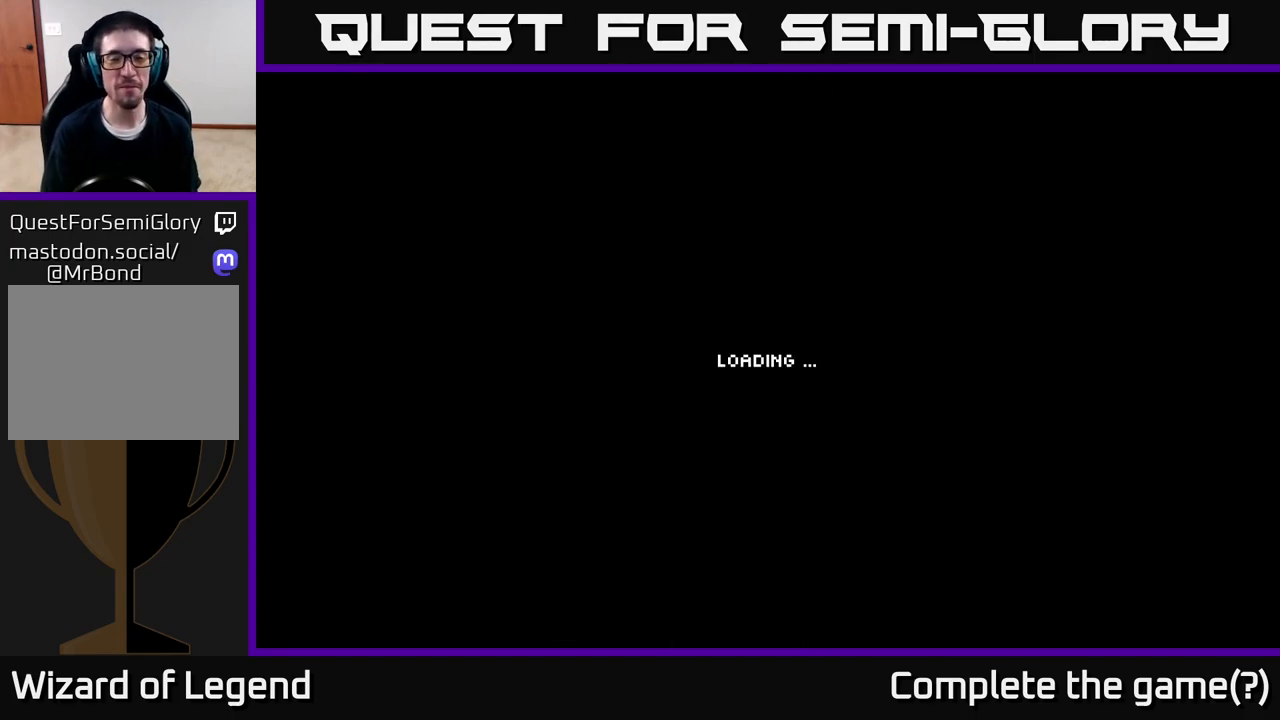
{"buttons": [], "left_stick": "center", "right_stick": "center", "events": []}
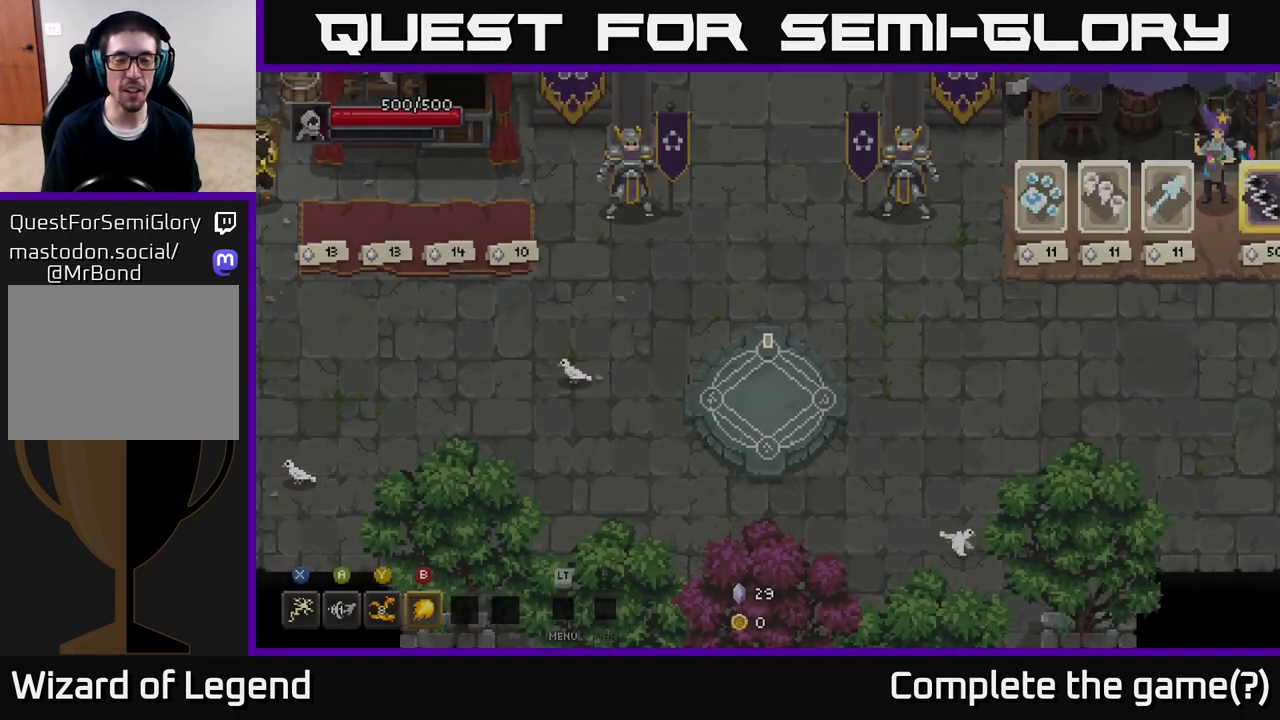
{"buttons": [], "left_stick": "right", "right_stick": "center", "events": [[17, "left_stick", "up-right"], [467, "left_stick", "right"]]}
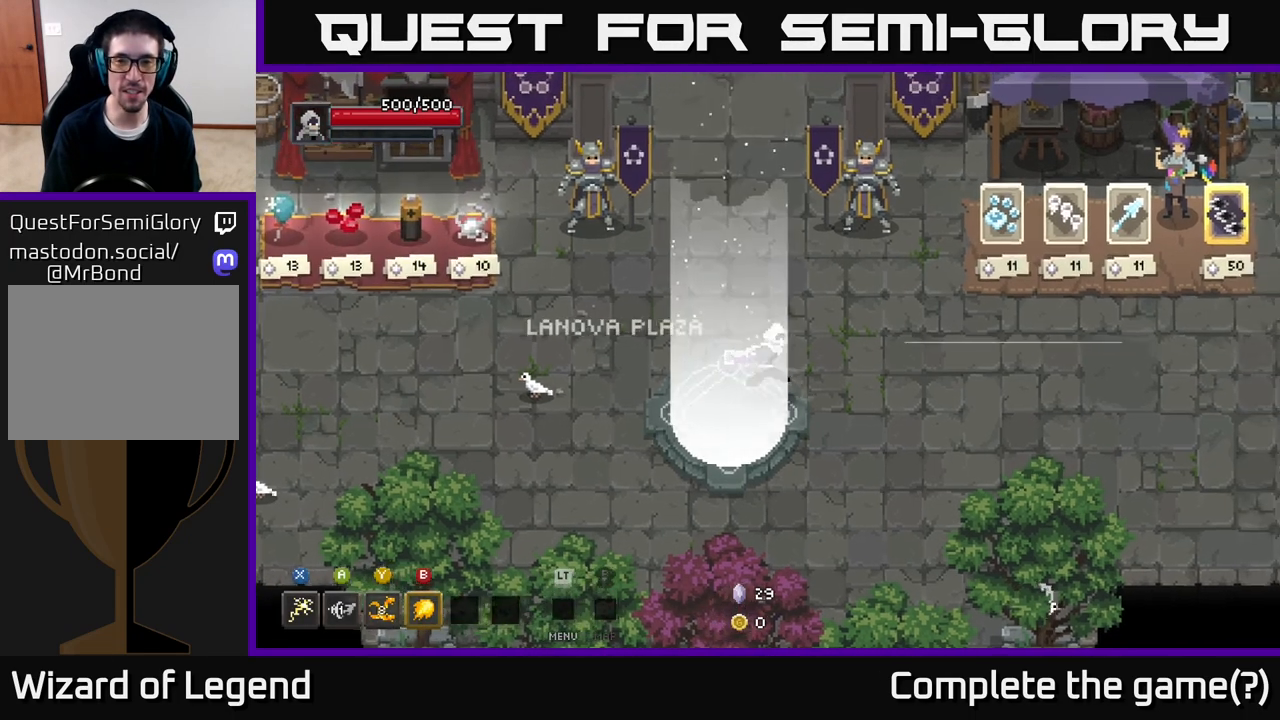
{"buttons": [], "left_stick": "right", "right_stick": "center", "events": []}
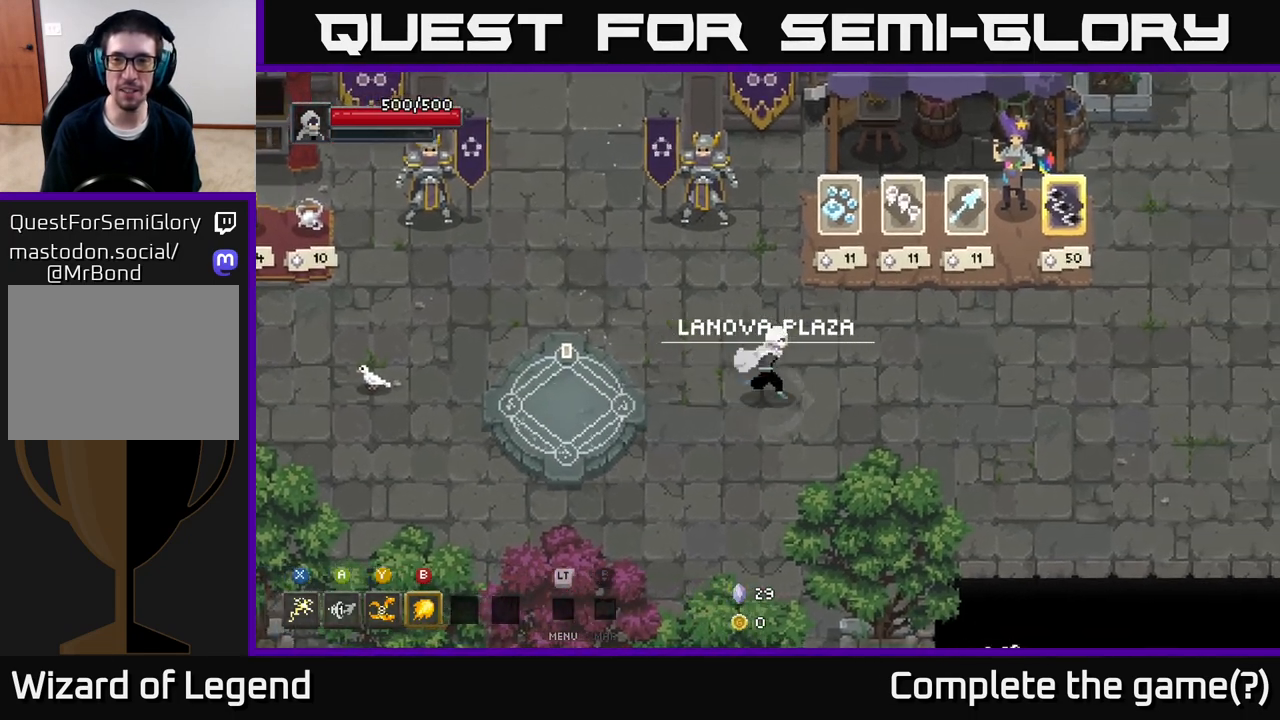
{"buttons": [], "left_stick": "right", "right_stick": "center", "events": []}
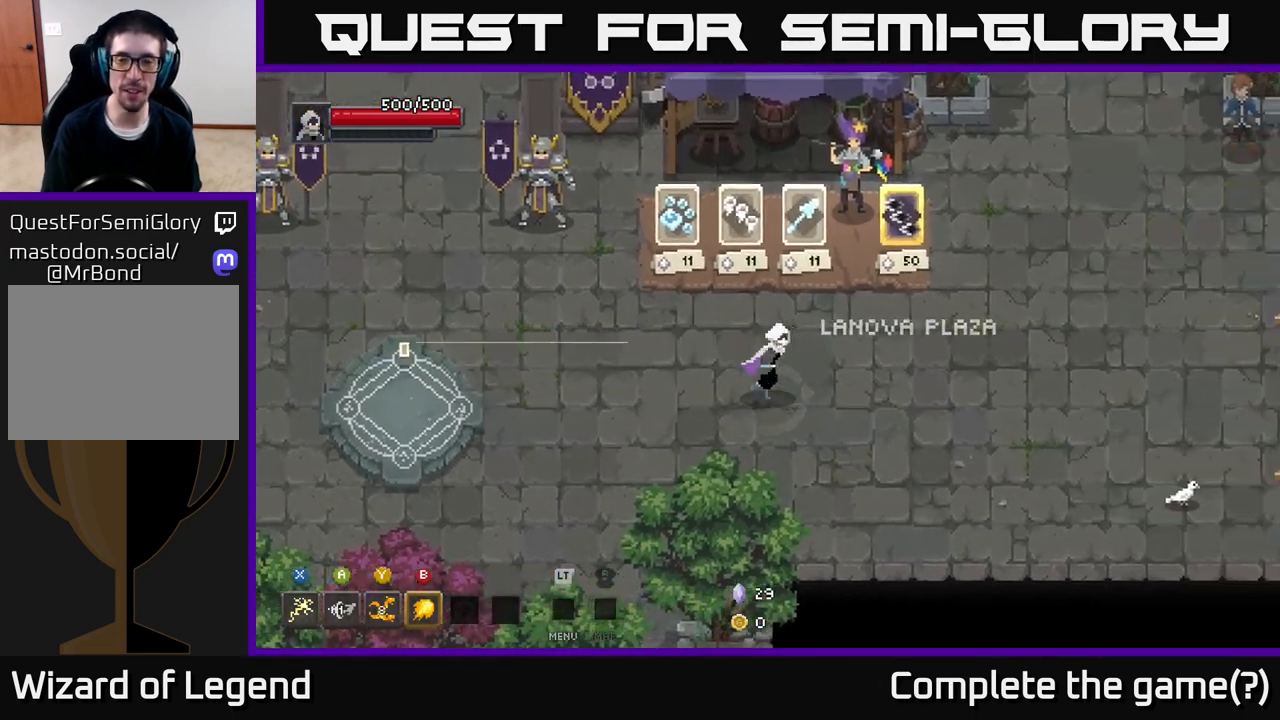
{"buttons": [], "left_stick": "up-right", "right_stick": "center", "events": [[417, "left_stick", "up-right"]]}
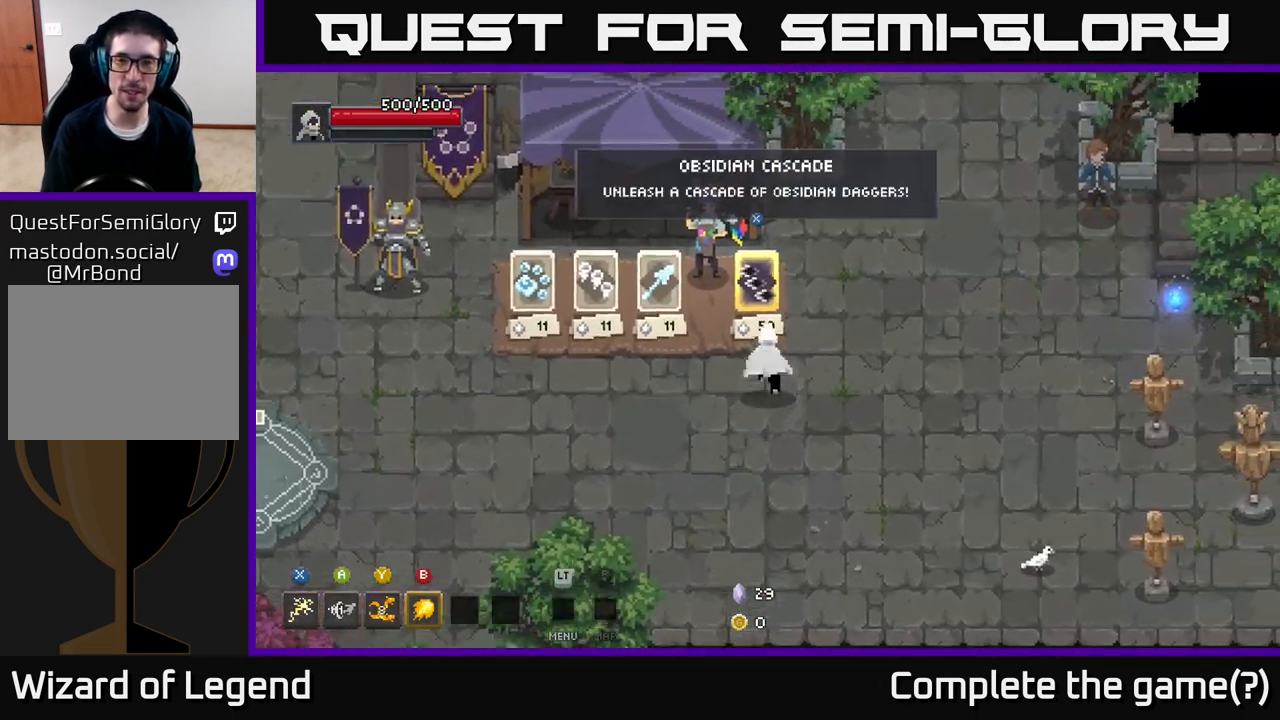
{"buttons": [], "left_stick": "up-right", "right_stick": "center", "events": []}
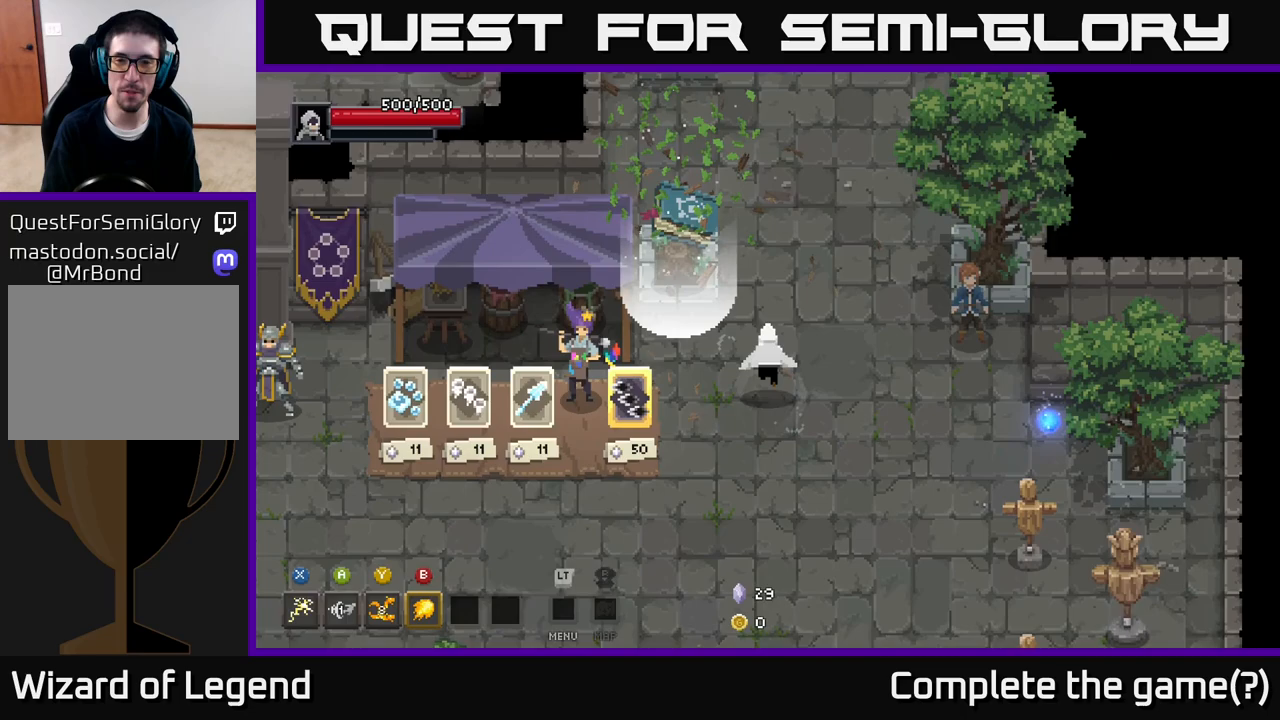
{"buttons": [], "left_stick": "up", "right_stick": "center", "events": [[67, "left_stick", "up"]]}
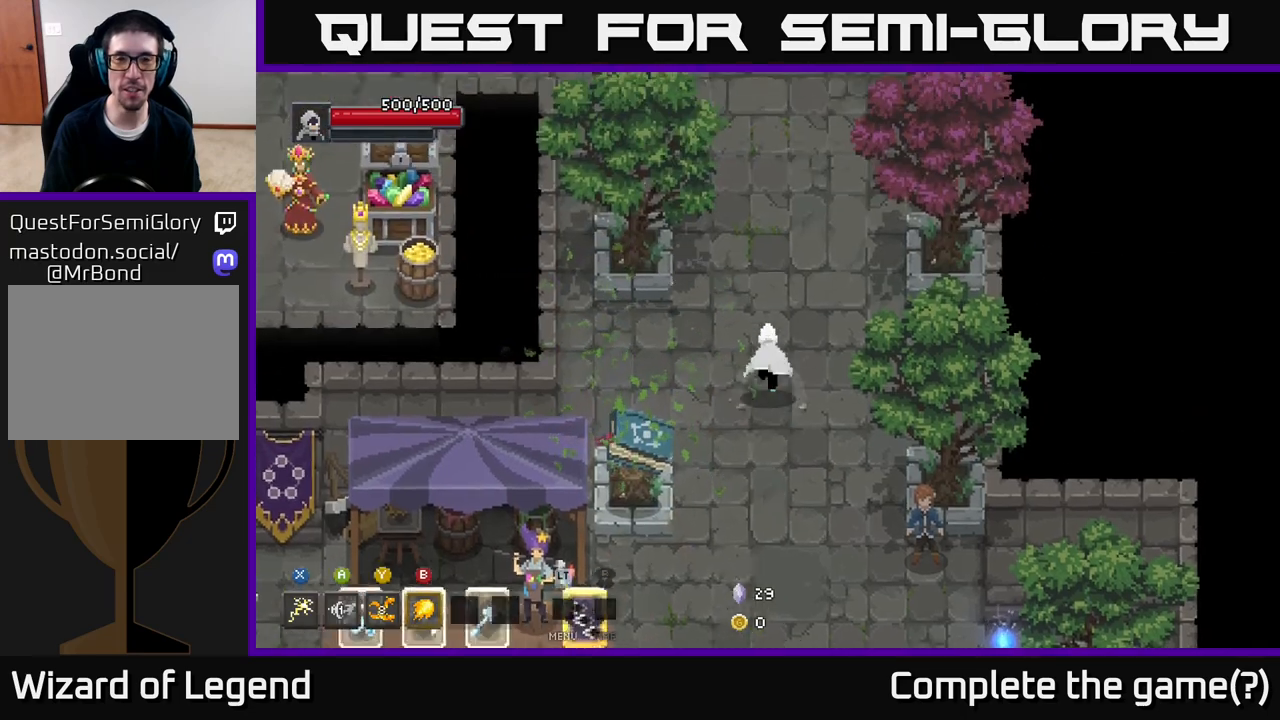
{"buttons": [], "left_stick": "up", "right_stick": "center", "events": []}
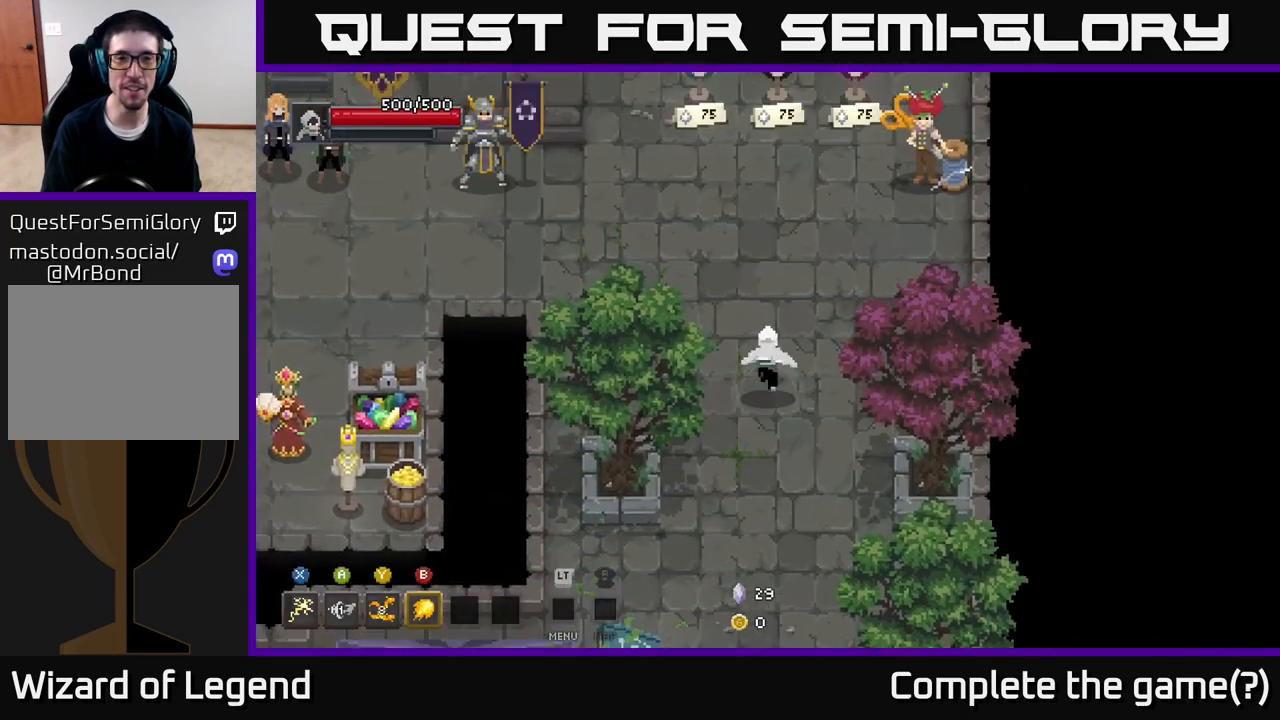
{"buttons": [], "left_stick": "center", "right_stick": "center", "events": [[417, "left_stick", "center"]]}